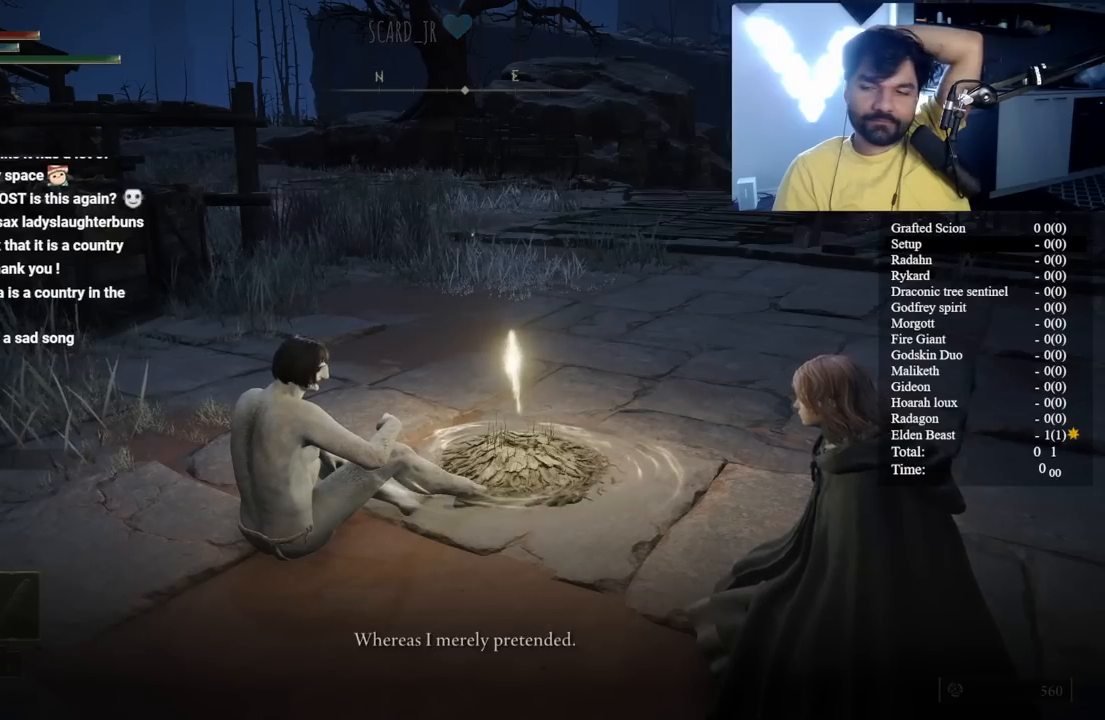
Gameplay with a controller (Xbox layout); each line is a JSON object with the inputs held at the frame after it. "events" lists button and stick changes between this image and that frame as [ms after this image, input, new state], when the widget could be followed in between. Not read: L2.
{"buttons": [], "left_stick": "center", "right_stick": "center", "events": [[17, "Y", "down"], [100, "Y", "up"], [233, "Y", "down"], [283, "Y", "up"], [367, "Y", "down"], [467, "Y", "up"]]}
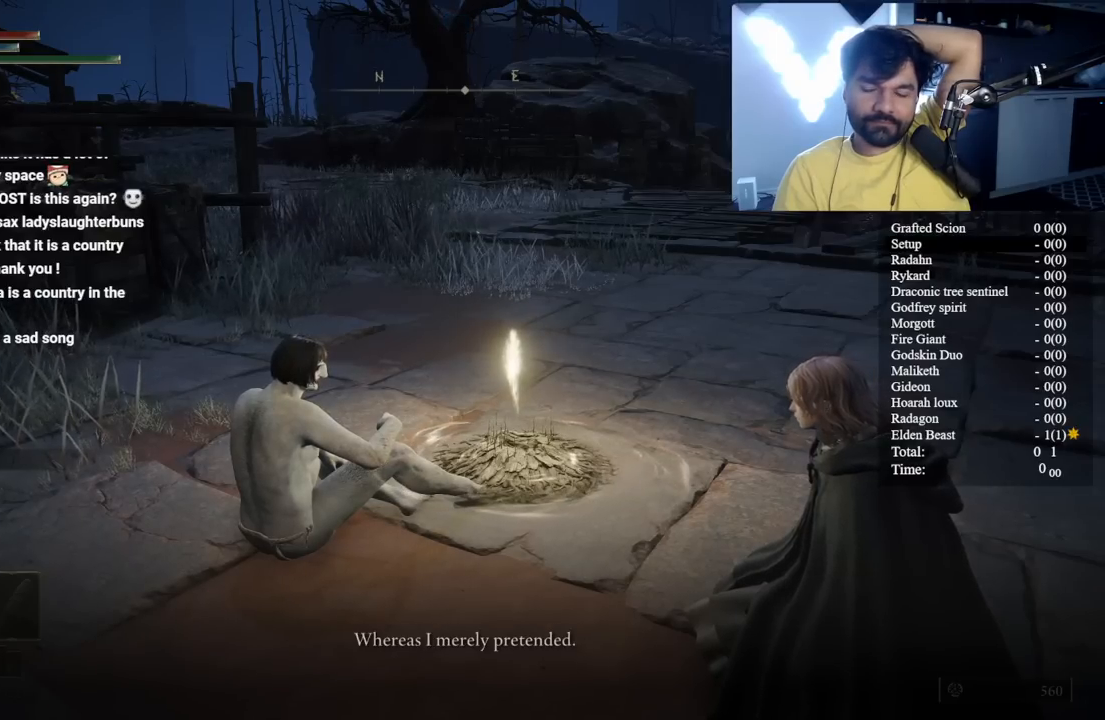
{"buttons": [], "left_stick": "center", "right_stick": "center", "events": [[50, "Y", "down"], [150, "Y", "up"], [217, "Y", "down"], [317, "Y", "up"], [383, "Y", "down"], [483, "Y", "up"]]}
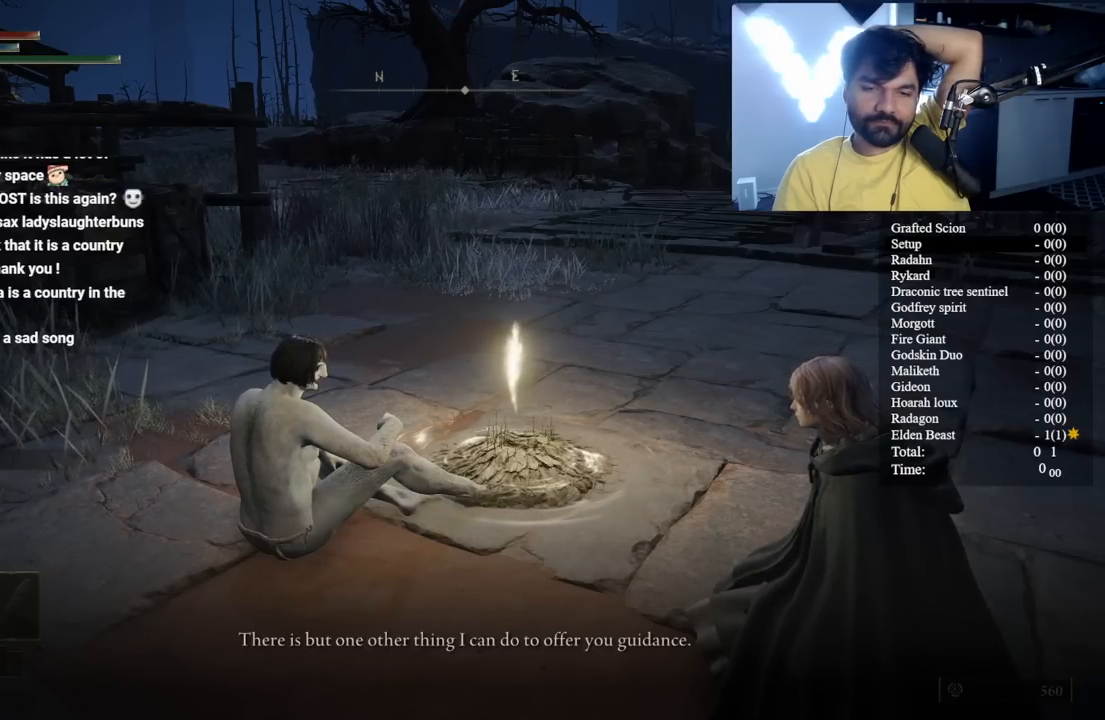
{"buttons": ["Y"], "left_stick": "center", "right_stick": "center", "events": [[50, "Y", "down"], [150, "Y", "up"], [233, "Y", "down"], [333, "Y", "up"], [400, "Y", "down"]]}
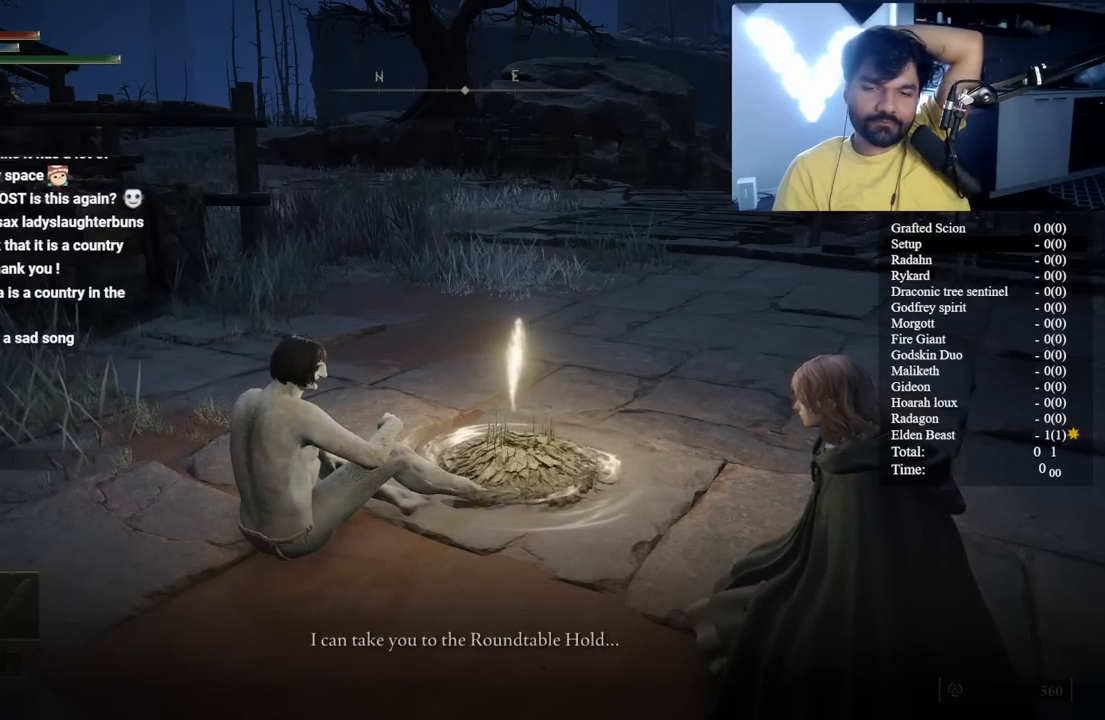
{"buttons": ["Y"], "left_stick": "center", "right_stick": "center", "events": [[17, "Y", "up"], [67, "Y", "down"], [150, "Y", "up"], [233, "Y", "down"], [333, "Y", "up"], [400, "Y", "down"]]}
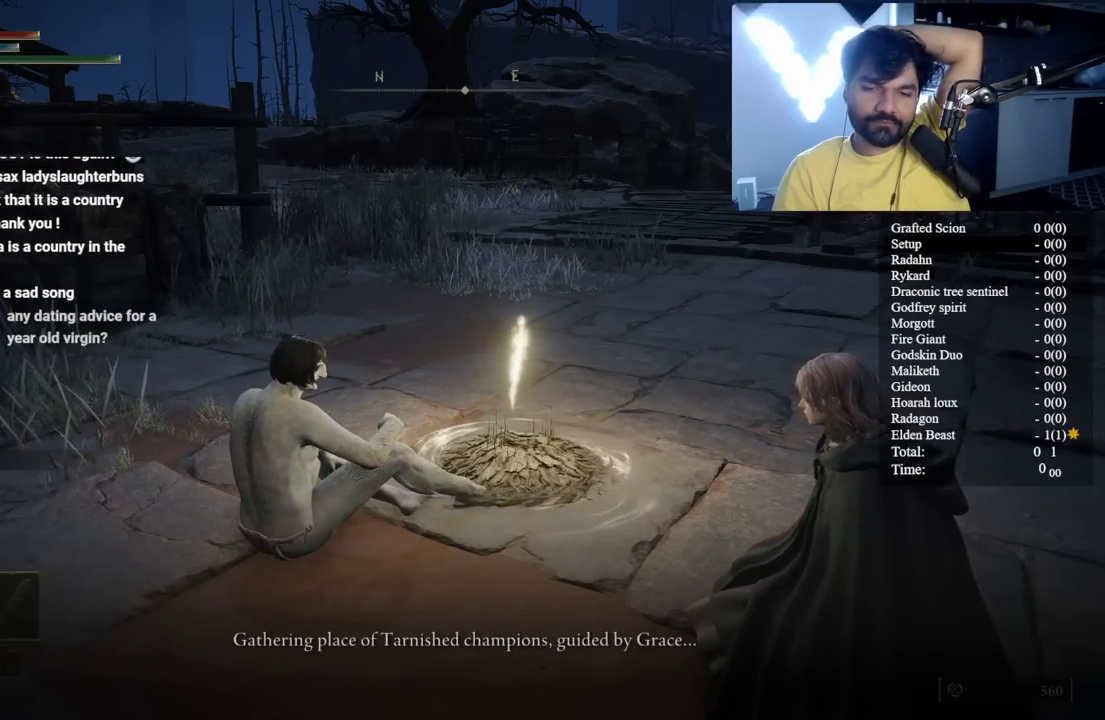
{"buttons": ["Y"], "left_stick": "center", "right_stick": "center", "events": [[33, "Y", "up"], [67, "Y", "down"], [183, "Y", "up"], [250, "Y", "down"], [350, "Y", "up"], [417, "Y", "down"]]}
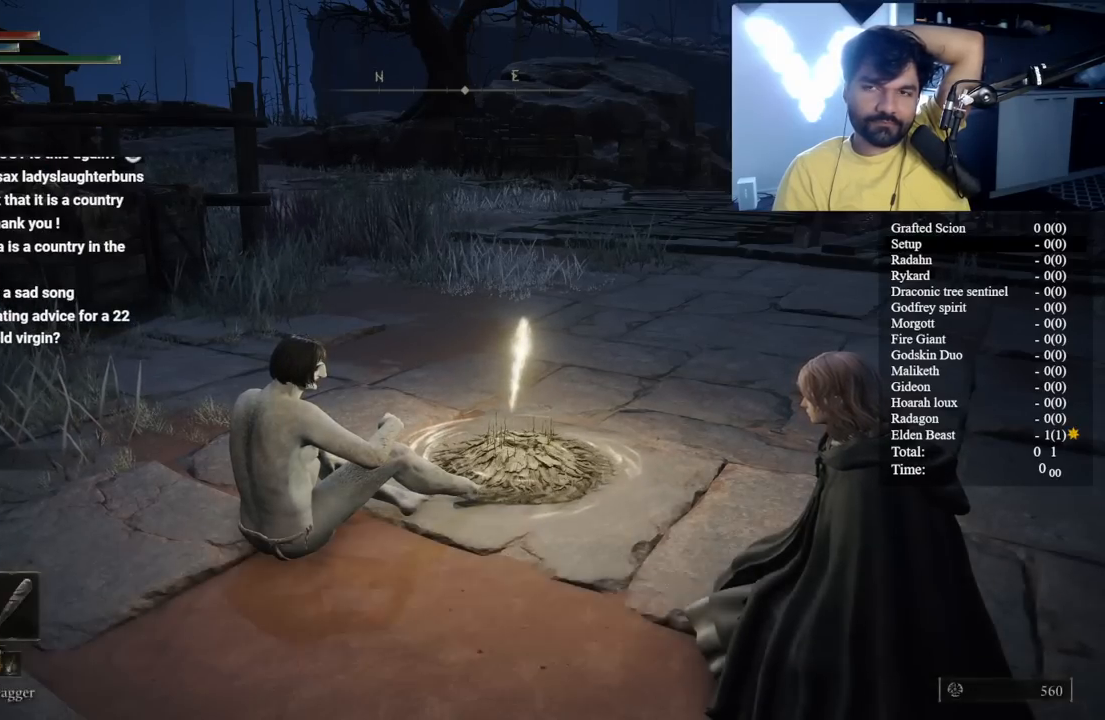
{"buttons": [], "left_stick": "center", "right_stick": "center", "events": [[17, "Y", "up"], [100, "Y", "down"], [233, "Y", "up"], [300, "Y", "down"], [400, "Y", "up"]]}
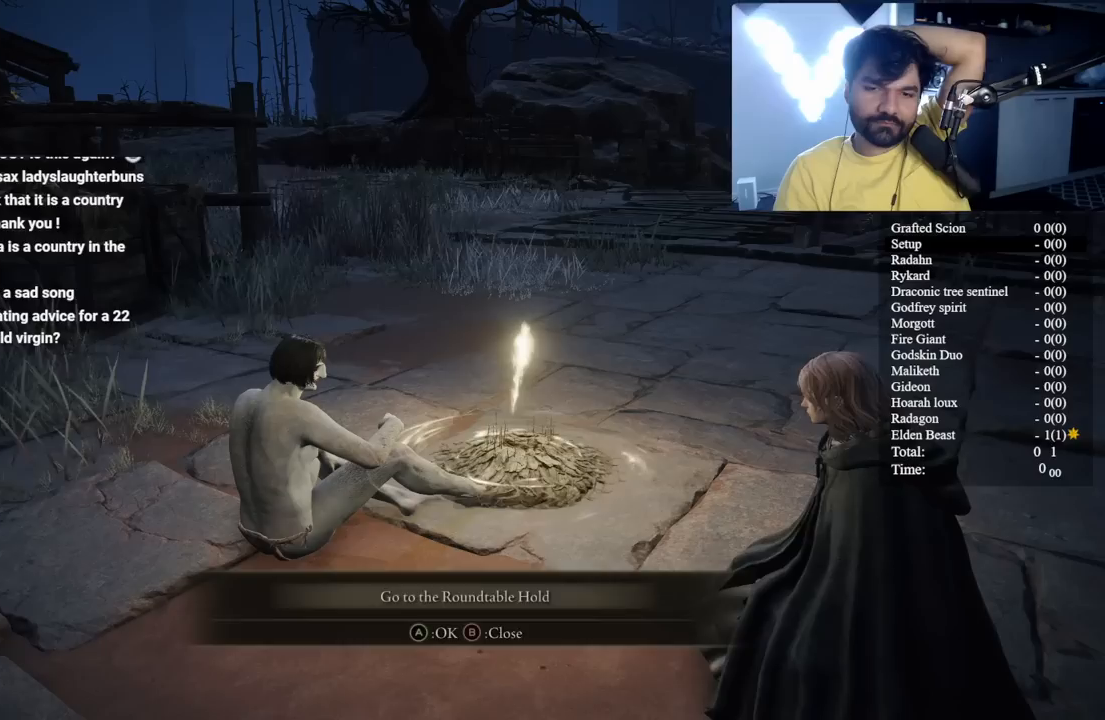
{"buttons": [], "left_stick": "center", "right_stick": "center", "events": [[67, "A", "down"], [183, "A", "up"], [250, "B", "down"], [350, "B", "up"], [450, "B", "down"], [483, "B", "up"]]}
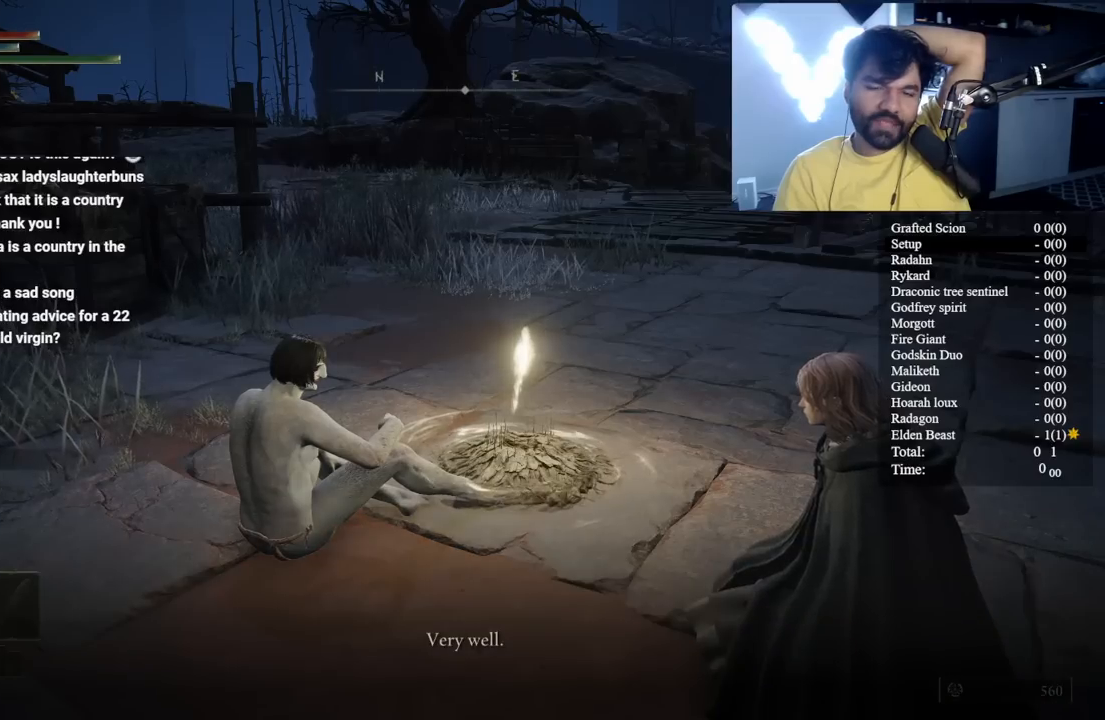
{"buttons": [], "left_stick": "center", "right_stick": "center", "events": [[183, "Y", "down"], [283, "Y", "up"], [367, "Y", "down"], [467, "Y", "up"]]}
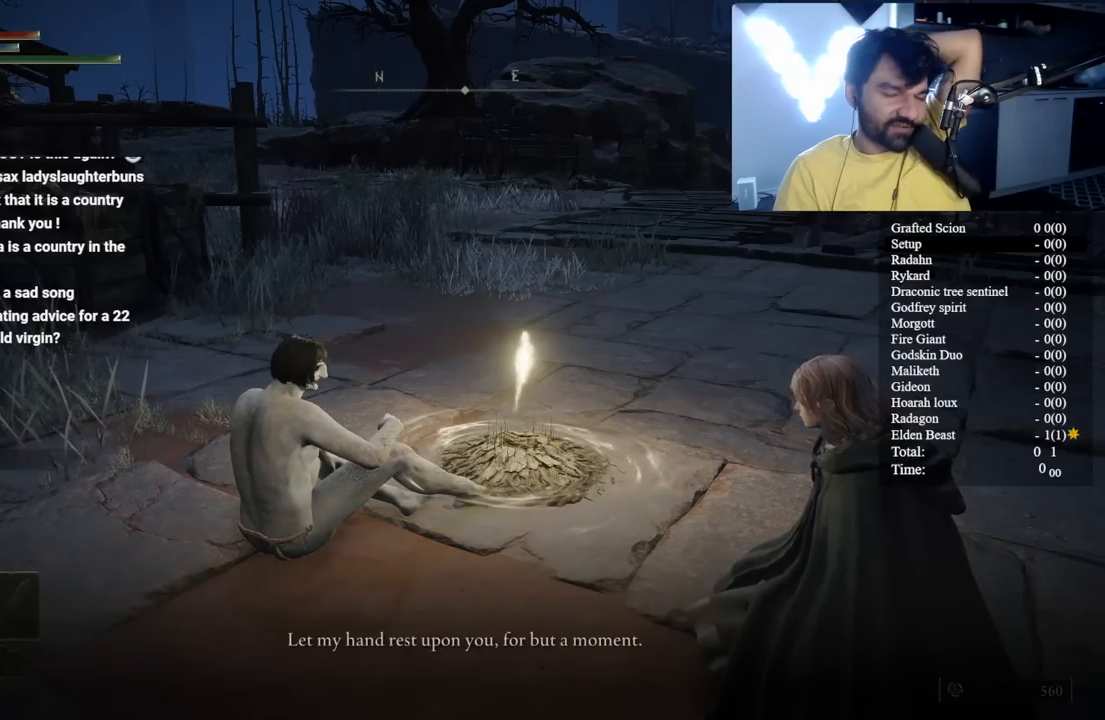
{"buttons": ["Y"], "left_stick": "center", "right_stick": "center", "events": [[50, "Y", "down"], [150, "Y", "up"], [217, "Y", "down"], [317, "Y", "up"], [417, "Y", "down"]]}
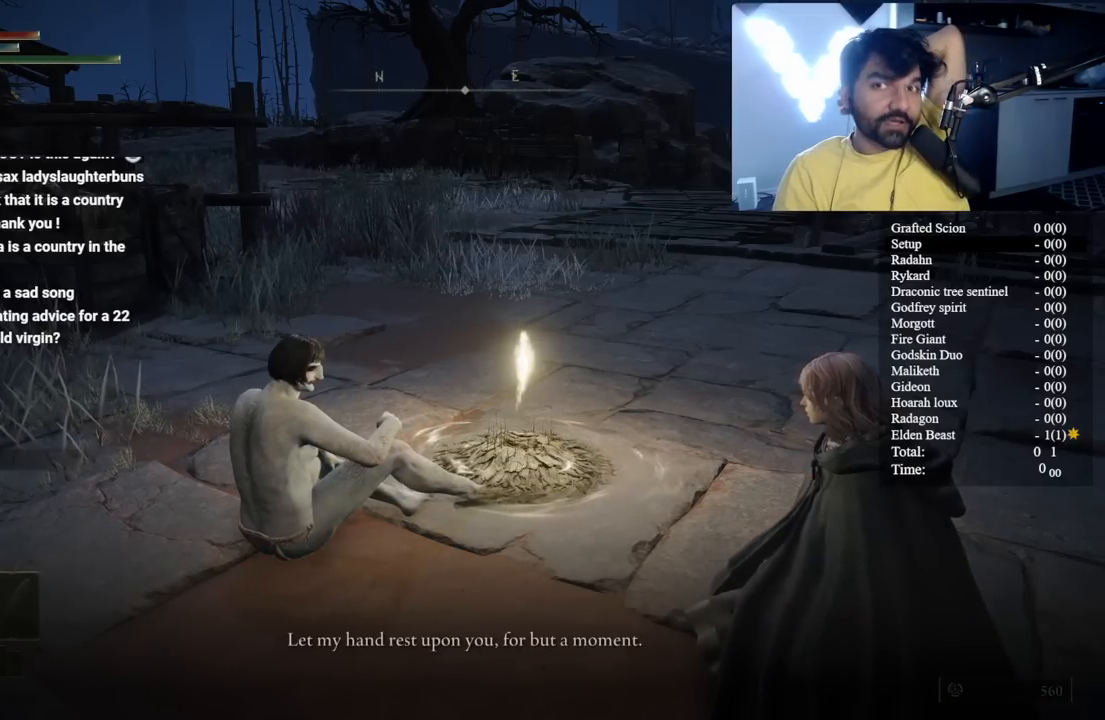
{"buttons": ["Y"], "left_stick": "center", "right_stick": "center", "events": [[50, "Y", "up"], [117, "Y", "down"], [217, "Y", "up"], [300, "Y", "down"], [417, "Y", "up"], [500, "Y", "down"]]}
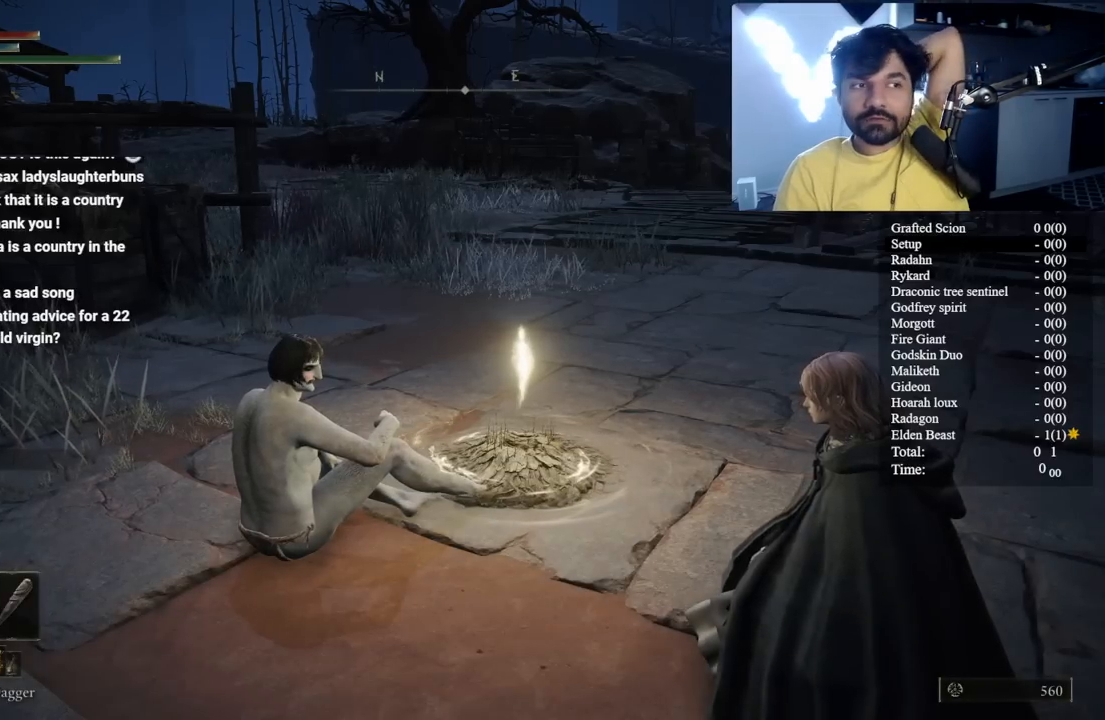
{"buttons": [], "left_stick": "center", "right_stick": "center", "events": [[100, "Y", "up"], [300, "Y", "down"], [417, "Y", "up"]]}
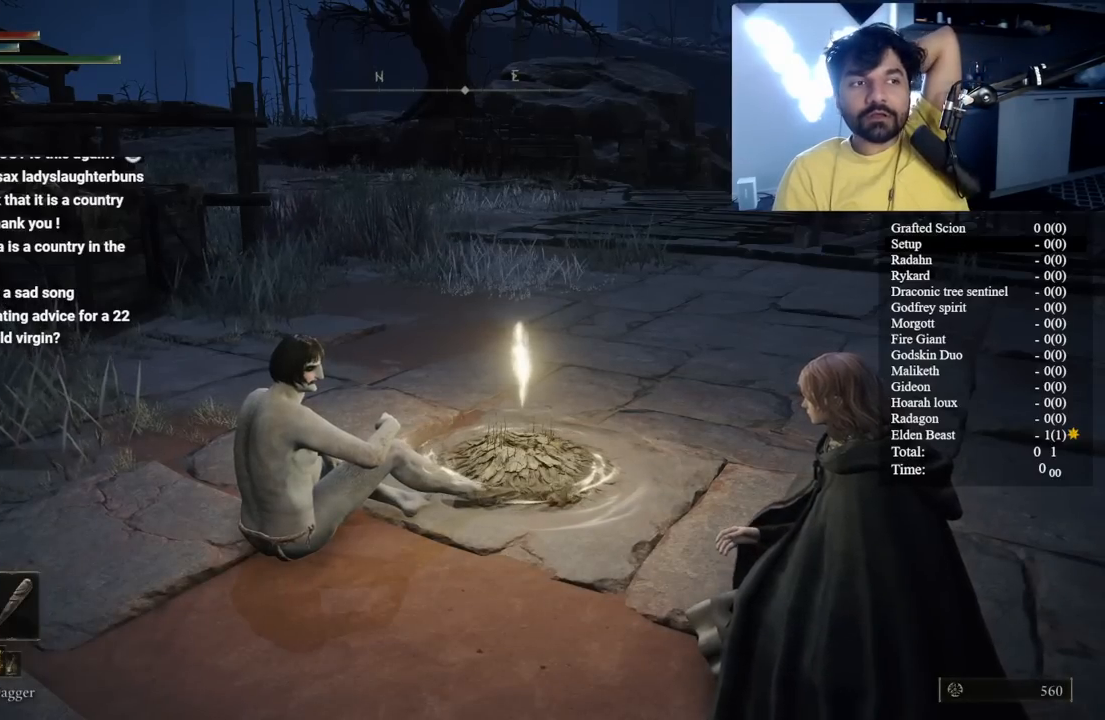
{"buttons": ["Y"], "left_stick": "center", "right_stick": "center", "events": [[17, "Y", "down"], [100, "Y", "up"], [217, "Y", "down"], [333, "Y", "up"], [433, "Y", "down"]]}
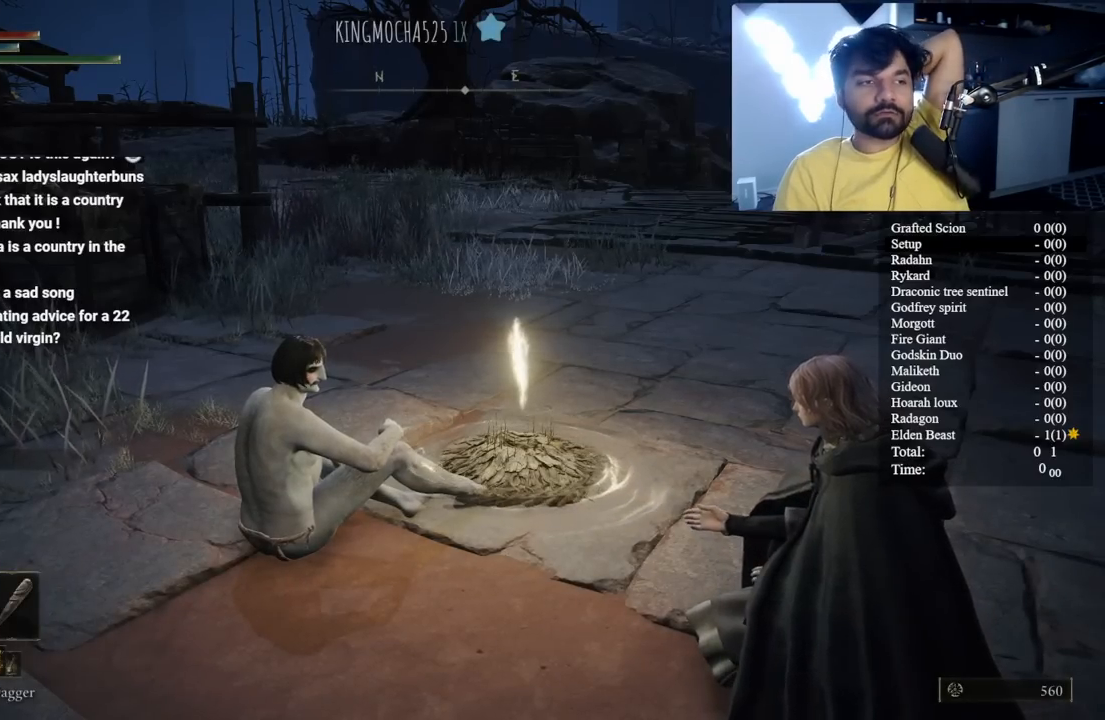
{"buttons": [], "left_stick": "center", "right_stick": "center", "events": [[50, "Y", "up"], [150, "Y", "down"], [233, "Y", "up"], [333, "Y", "down"], [433, "Y", "up"]]}
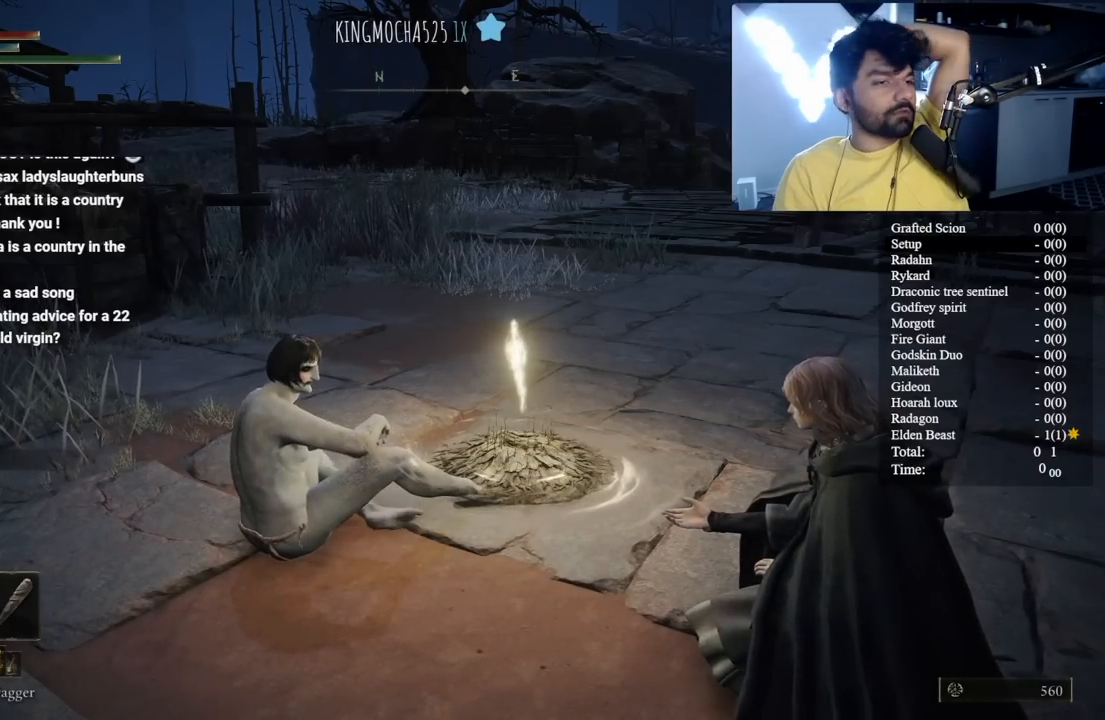
{"buttons": ["Y"], "left_stick": "center", "right_stick": "center", "events": [[50, "Y", "down"], [150, "Y", "up"], [250, "Y", "down"], [350, "Y", "up"], [467, "Y", "down"]]}
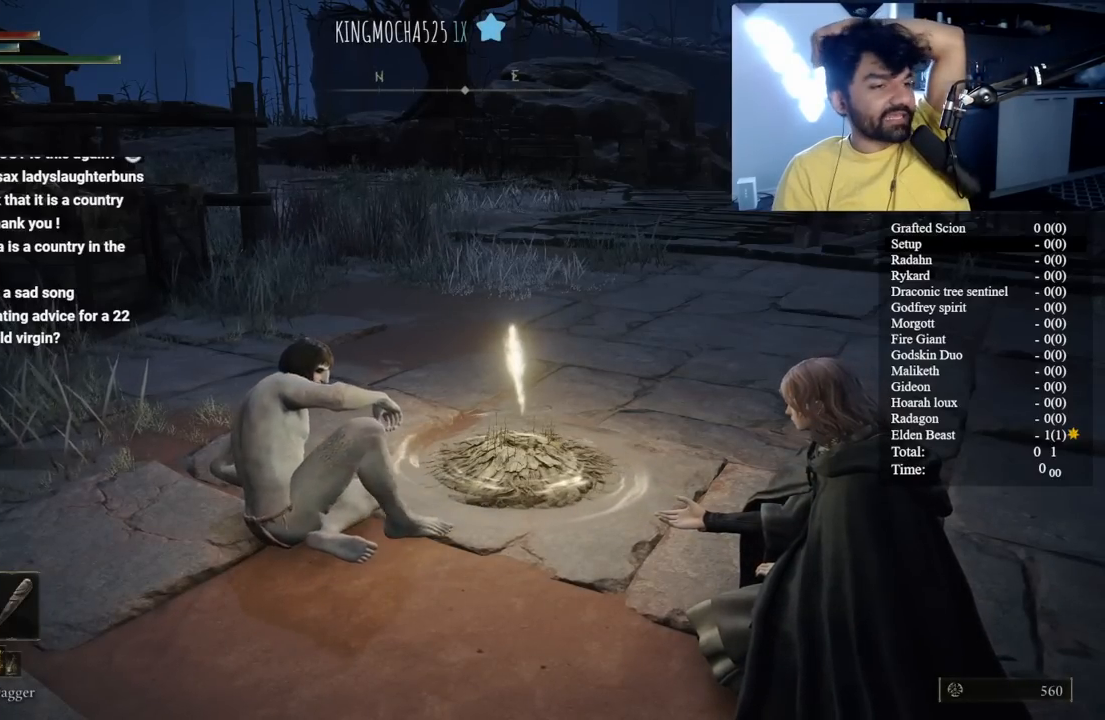
{"buttons": ["Y"], "left_stick": "center", "right_stick": "center", "events": [[67, "Y", "up"], [200, "Y", "down"], [300, "Y", "up"], [433, "Y", "down"]]}
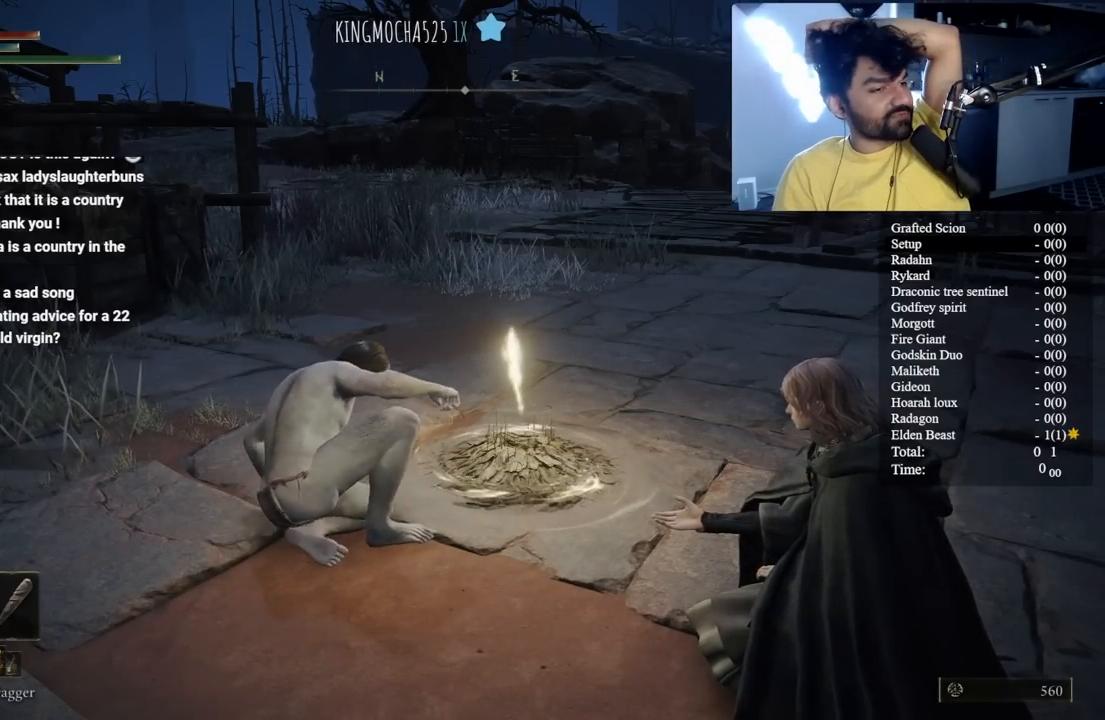
{"buttons": [], "left_stick": "center", "right_stick": "center", "events": [[17, "Y", "up"], [150, "Y", "down"], [267, "Y", "up"], [400, "B", "down"], [483, "B", "up"]]}
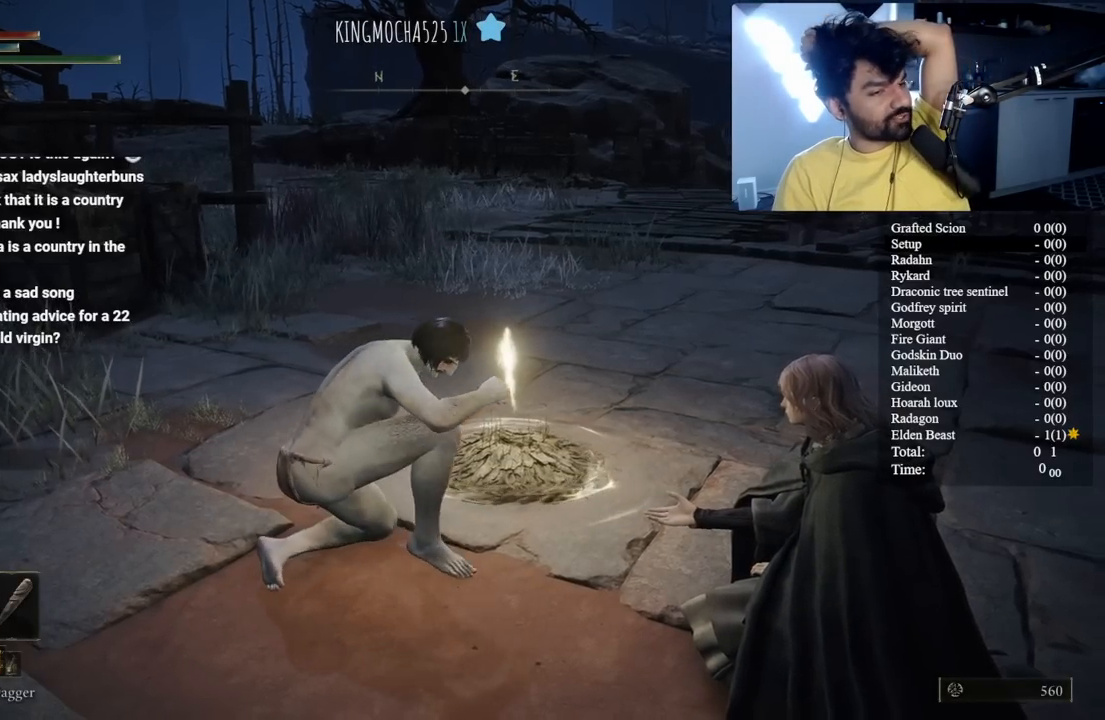
{"buttons": [], "left_stick": "center", "right_stick": "center", "events": [[83, "Y", "down"], [217, "Y", "up"], [350, "Y", "down"], [450, "Y", "up"]]}
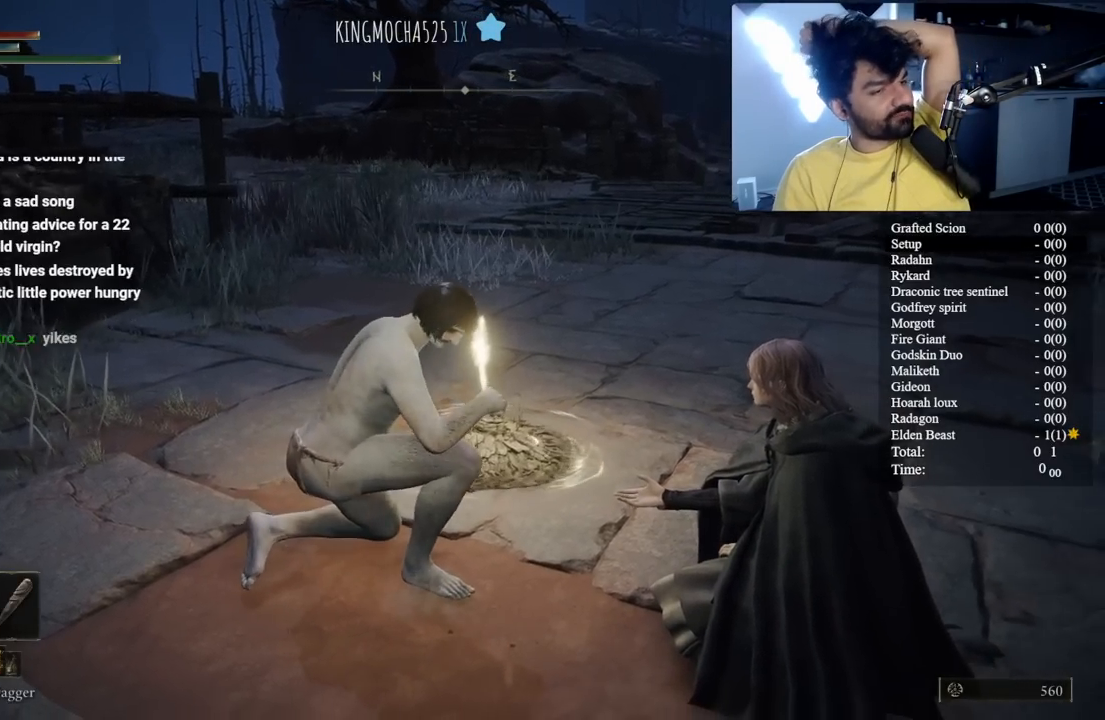
{"buttons": ["Y"], "left_stick": "center", "right_stick": "center", "events": [[67, "Y", "down"], [167, "Y", "up"], [283, "Y", "down"], [383, "Y", "up"], [500, "Y", "down"]]}
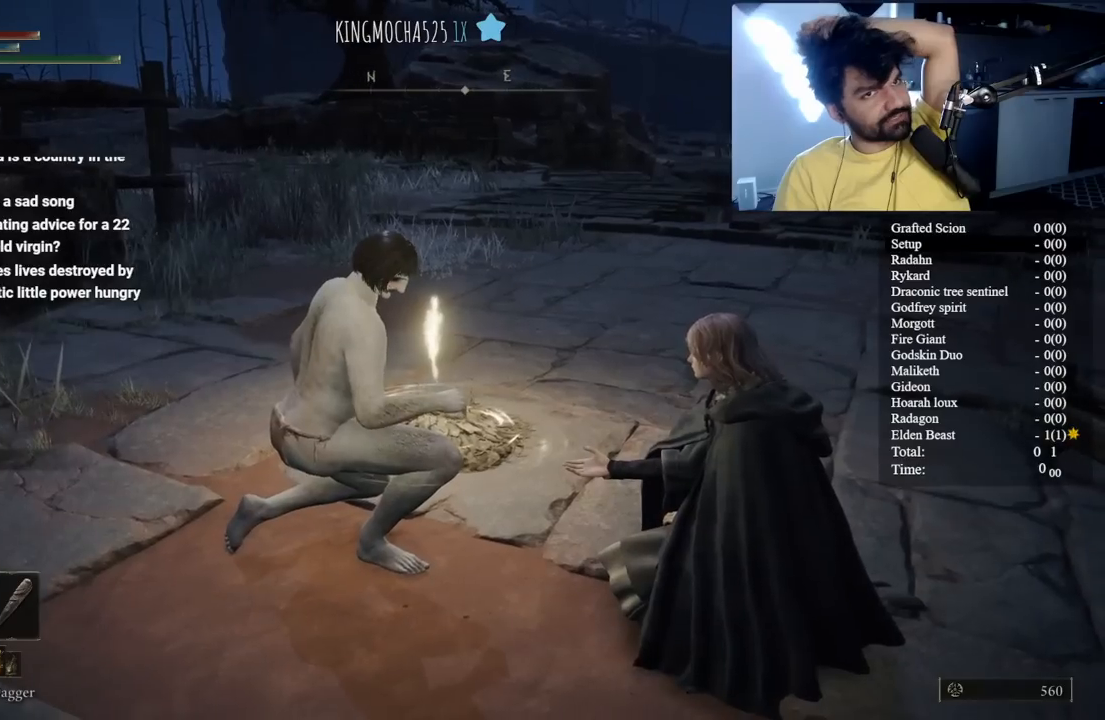
{"buttons": ["Y"], "left_stick": "center", "right_stick": "center", "events": [[100, "Y", "up"], [200, "Y", "down"], [317, "Y", "up"], [483, "Y", "down"]]}
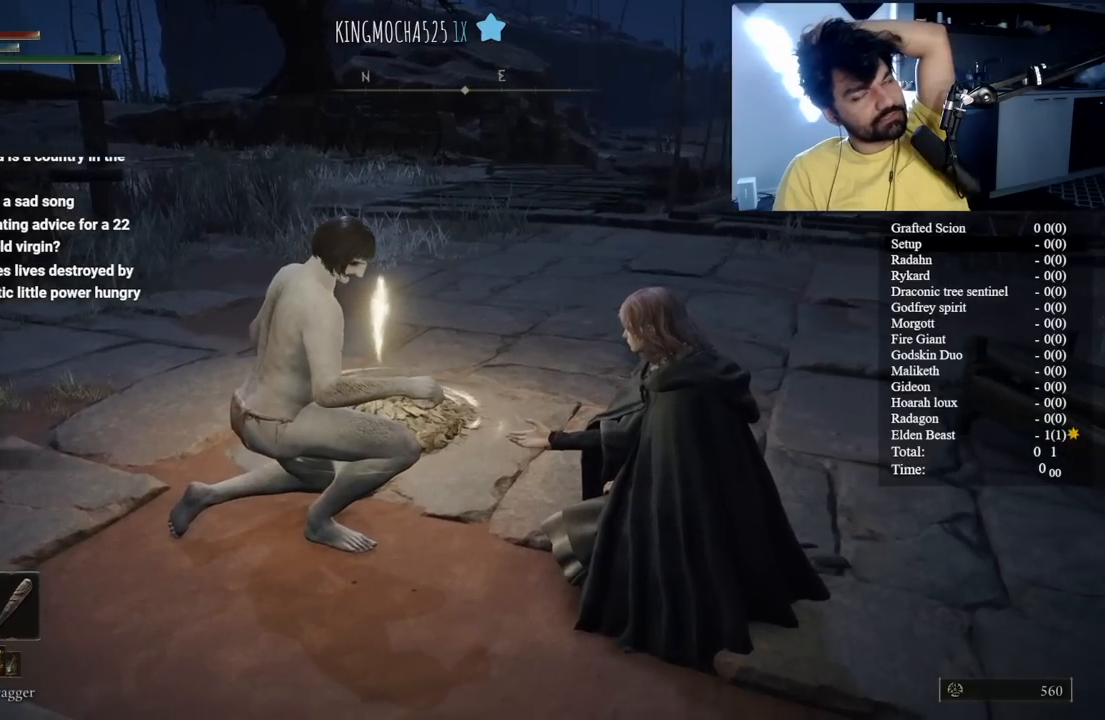
{"buttons": [], "left_stick": "center", "right_stick": "center", "events": [[117, "Y", "up"], [217, "Y", "down"], [317, "Y", "up"], [400, "Y", "down"], [500, "Y", "up"]]}
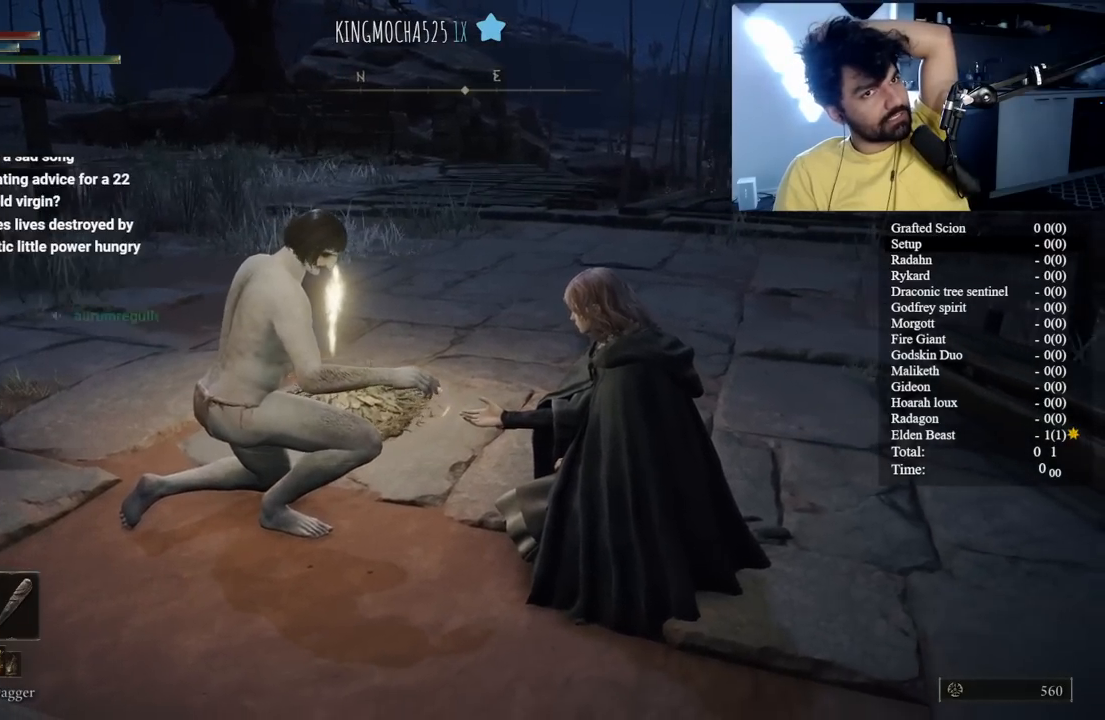
{"buttons": [], "left_stick": "center", "right_stick": "center", "events": [[100, "Y", "down"], [217, "Y", "up"], [267, "Y", "down"], [433, "Y", "up"]]}
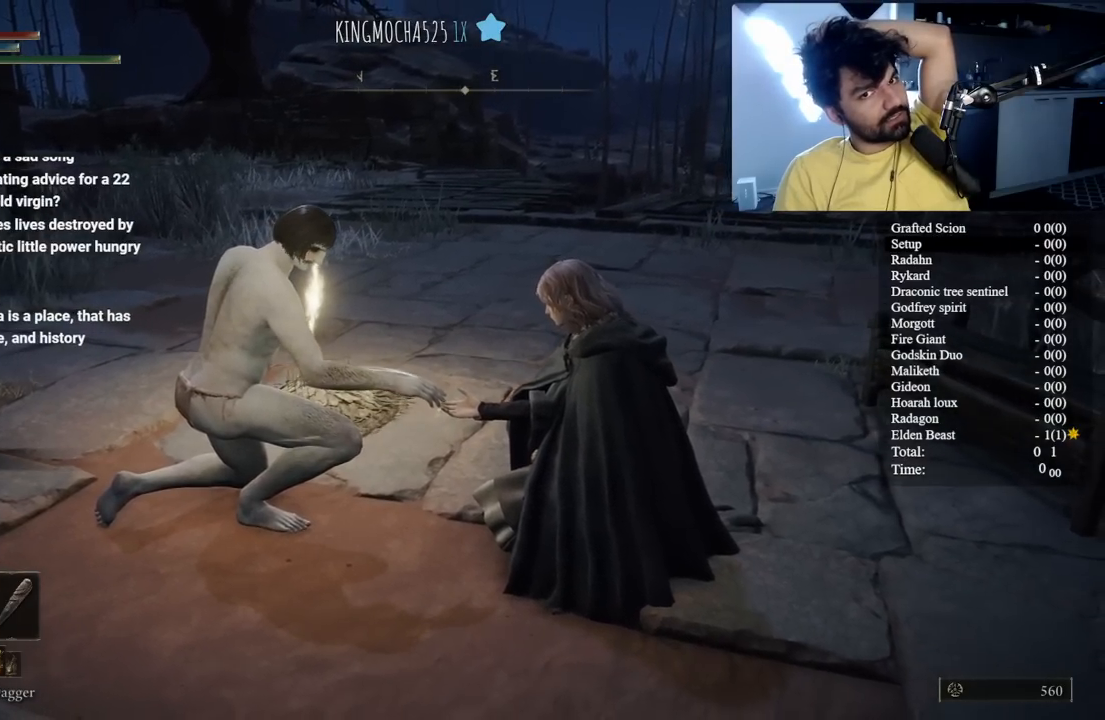
{"buttons": [], "left_stick": "center", "right_stick": "center", "events": []}
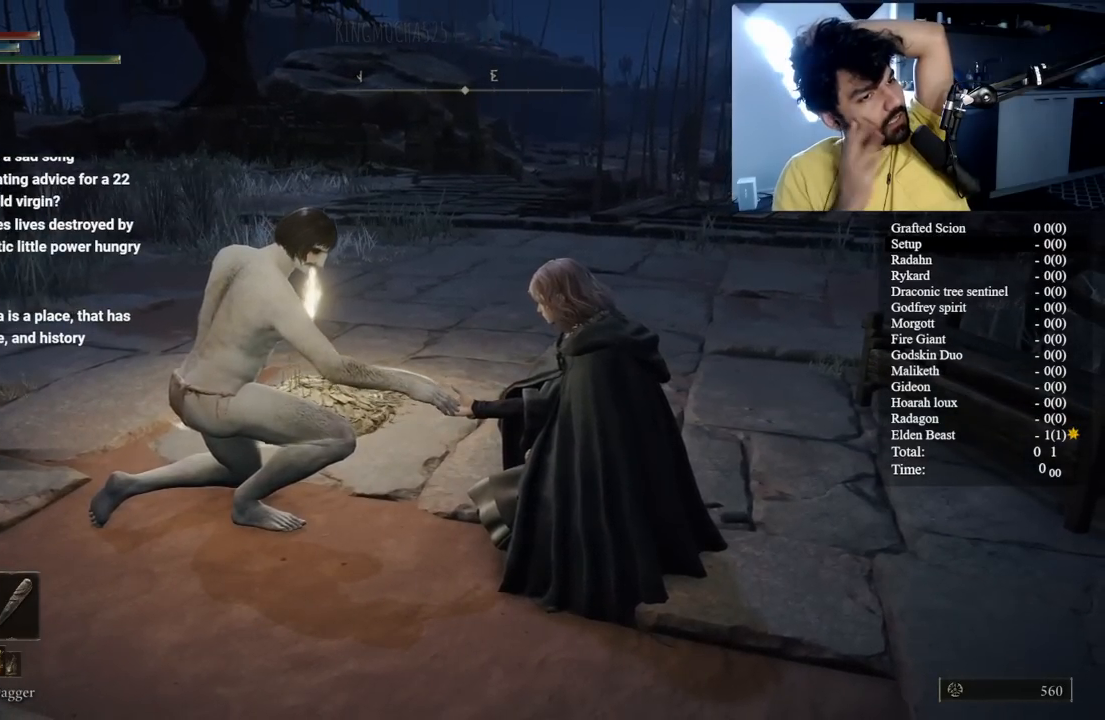
{"buttons": [], "left_stick": "center", "right_stick": "center", "events": []}
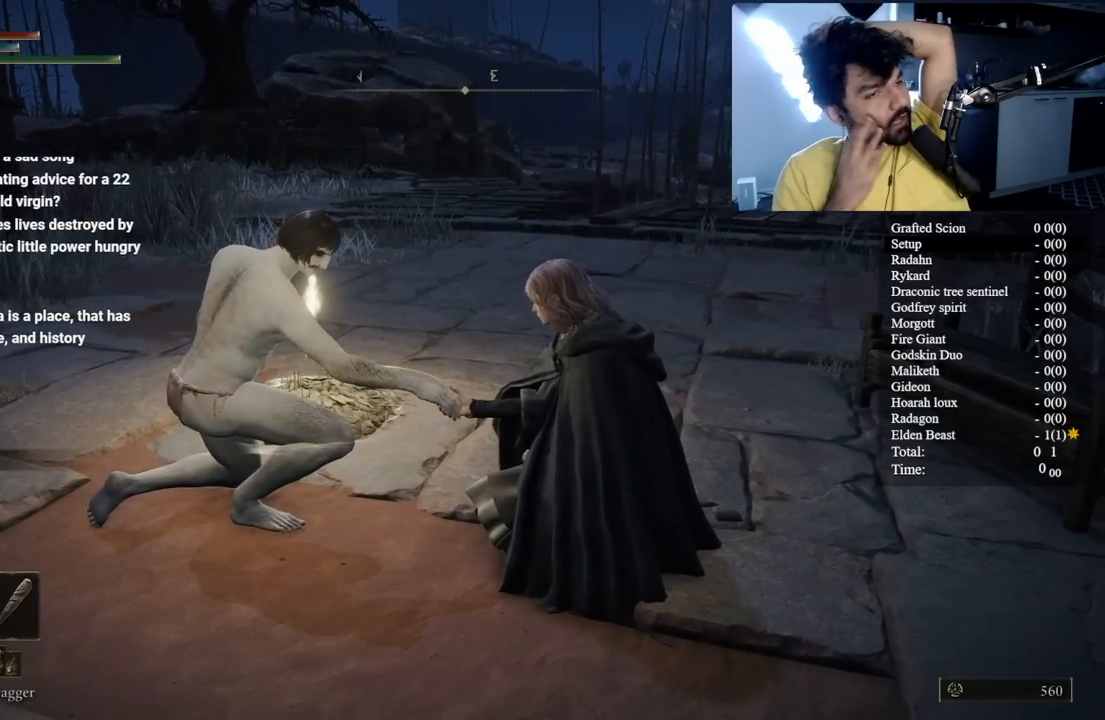
{"buttons": [], "left_stick": "center", "right_stick": "center", "events": []}
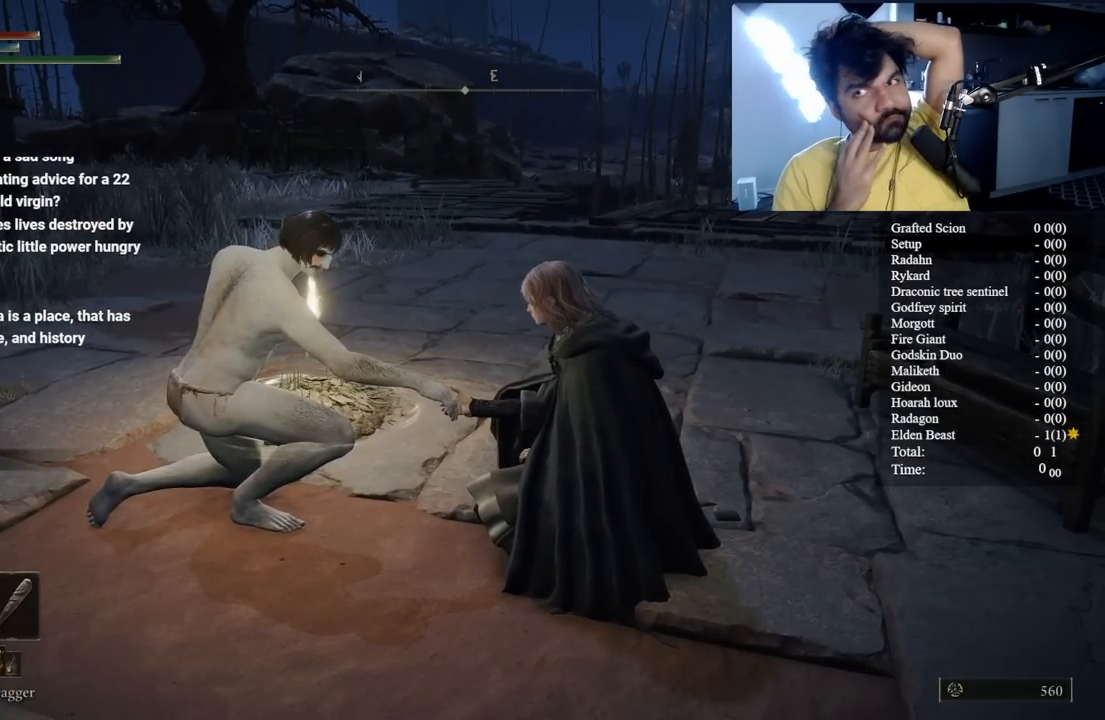
{"buttons": [], "left_stick": "center", "right_stick": "center", "events": []}
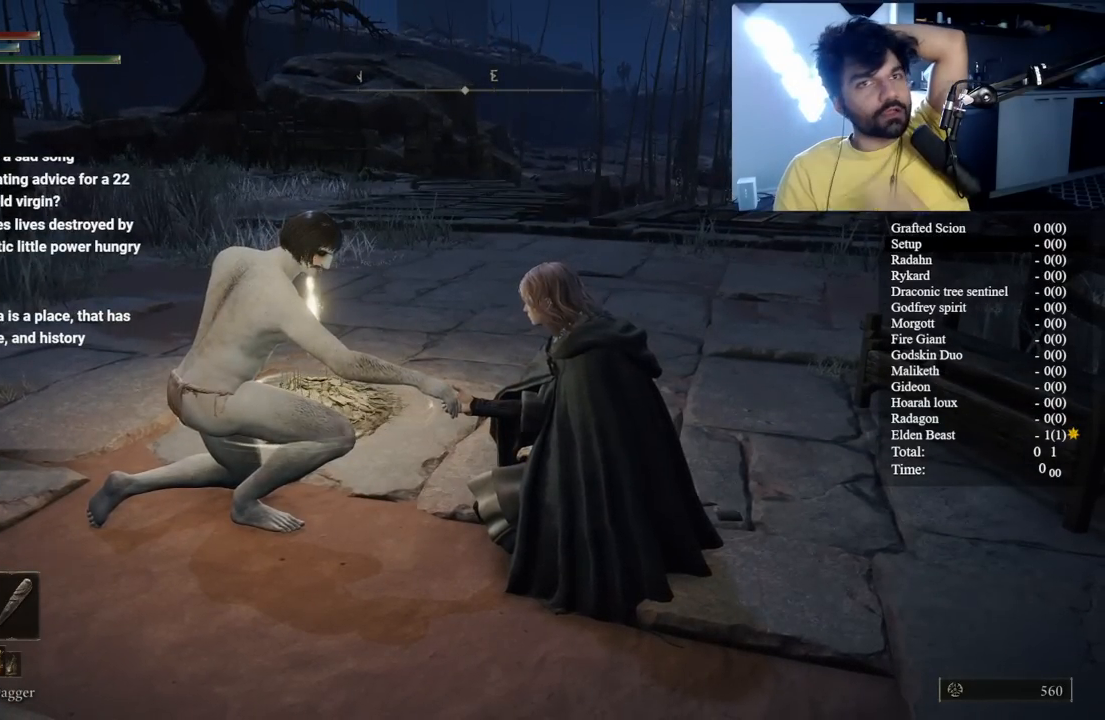
{"buttons": ["Y"], "left_stick": "center", "right_stick": "center", "events": [[433, "Y", "down"]]}
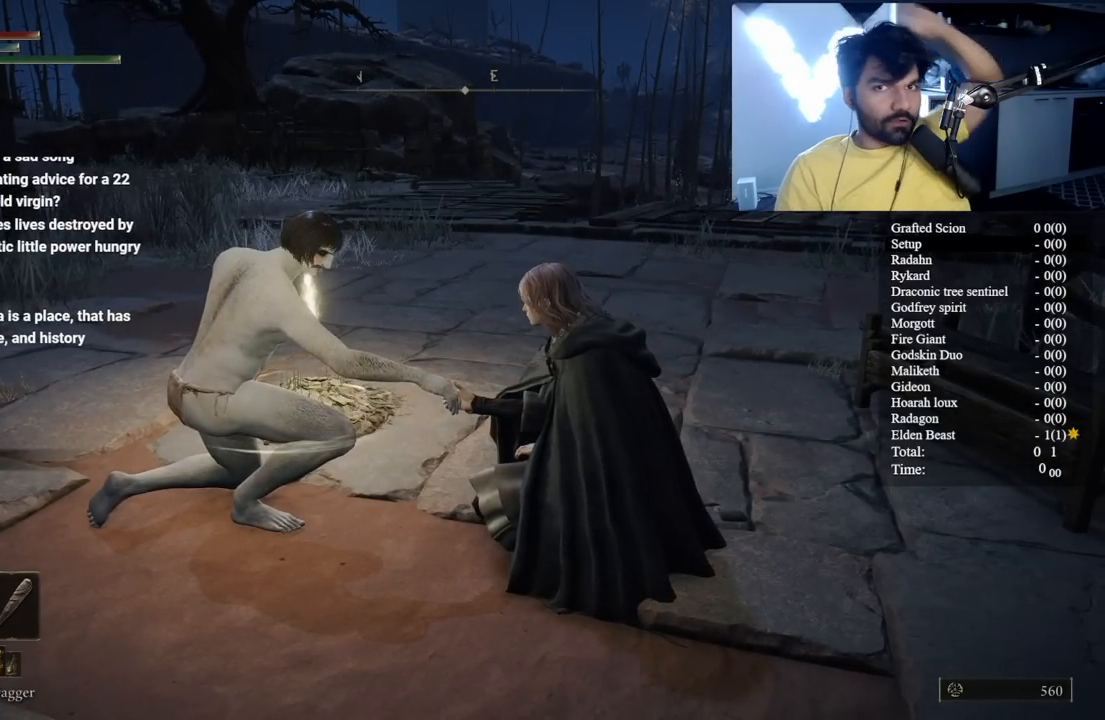
{"buttons": [], "left_stick": "center", "right_stick": "center", "events": [[67, "Y", "up"], [150, "Y", "down"], [267, "Y", "up"], [367, "Y", "down"], [500, "Y", "up"]]}
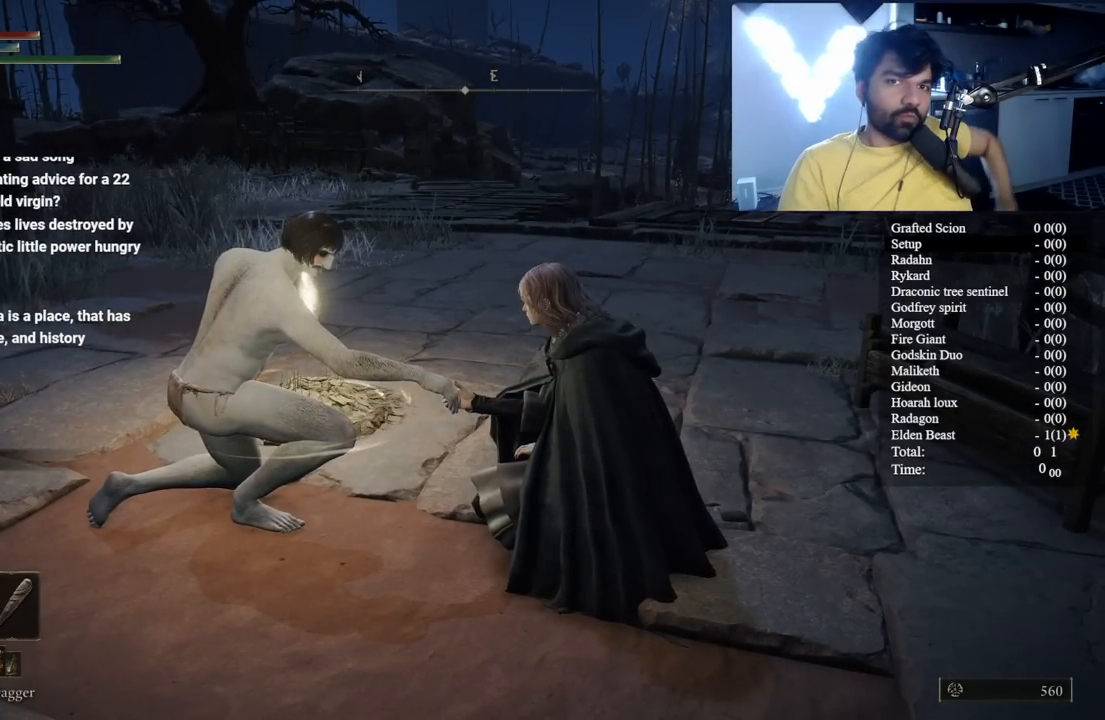
{"buttons": ["Y"], "left_stick": "center", "right_stick": "center", "events": [[117, "Y", "down"], [233, "Y", "up"], [383, "Y", "down"]]}
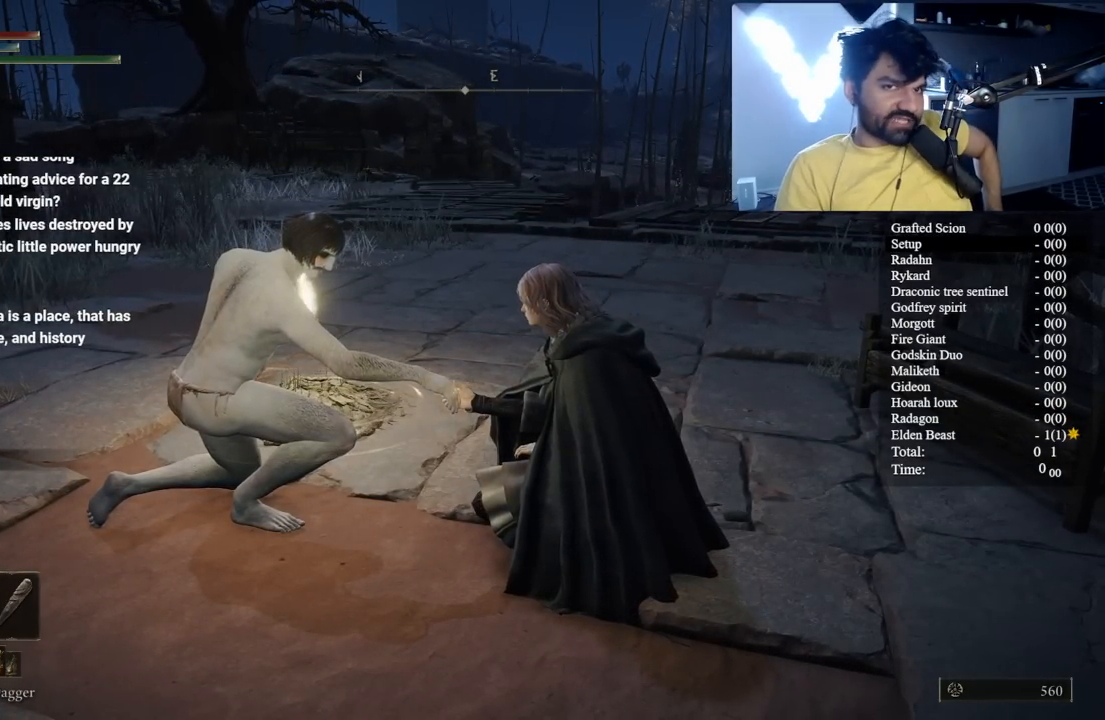
{"buttons": [], "left_stick": "center", "right_stick": "center", "events": [[50, "Y", "up"]]}